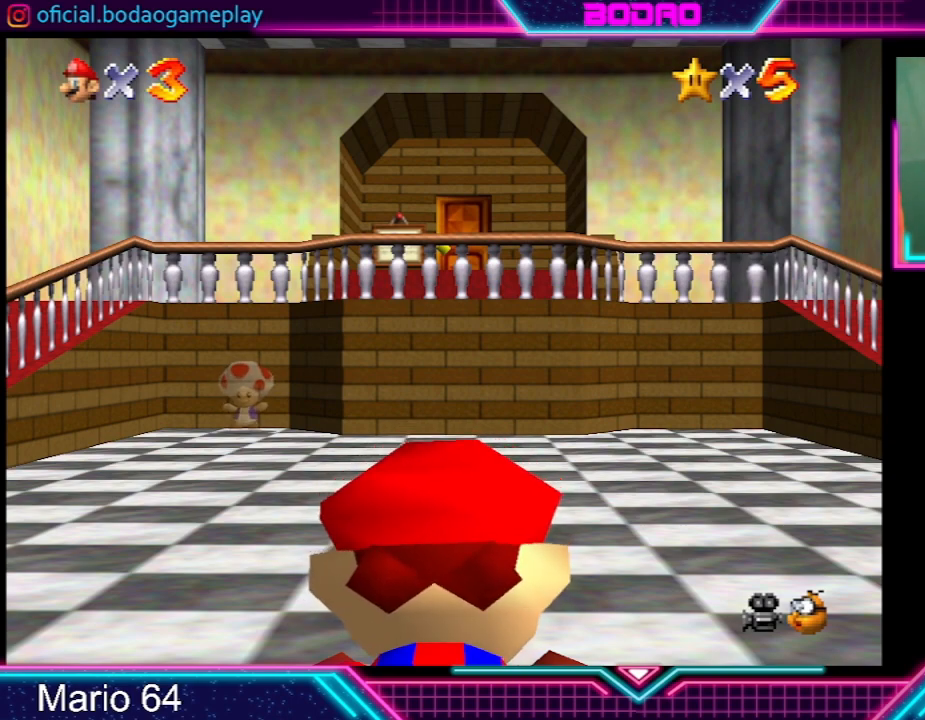
Gameplay with a controller (Xbox layout); each line is a JSON object with the inputs held at the frame after it. "events" lists button and stick changes between this image and that frame as [ms after this image, input, new state], when the widget could be followed in between. Not read: L3 R3 right_stick.
{"buttons": ["DPAD_RIGHT"], "left_stick": "center", "events": [[400, "DPAD_RIGHT", "down"]]}
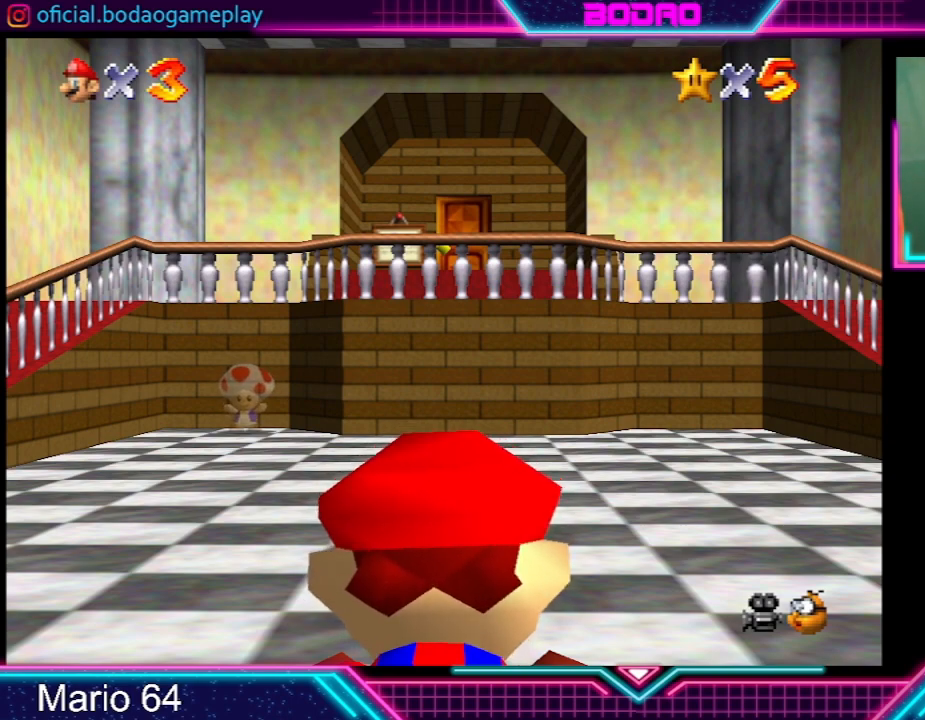
{"buttons": [], "left_stick": "center", "events": [[101, "DPAD_RIGHT", "up"]]}
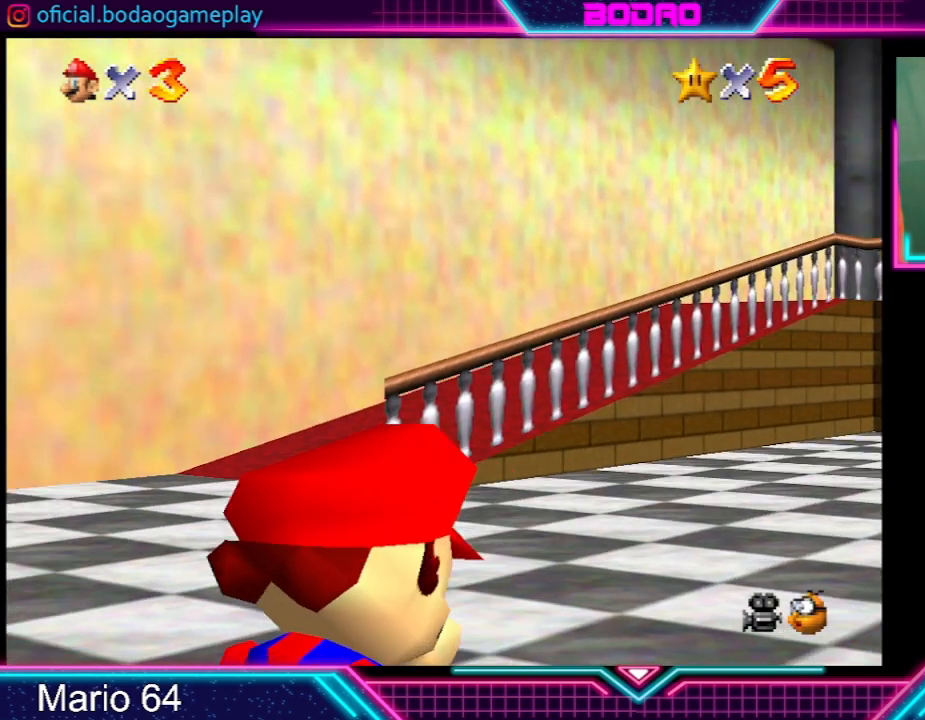
{"buttons": [], "left_stick": "center", "events": [[234, "DPAD_RIGHT", "down"], [367, "DPAD_RIGHT", "up"]]}
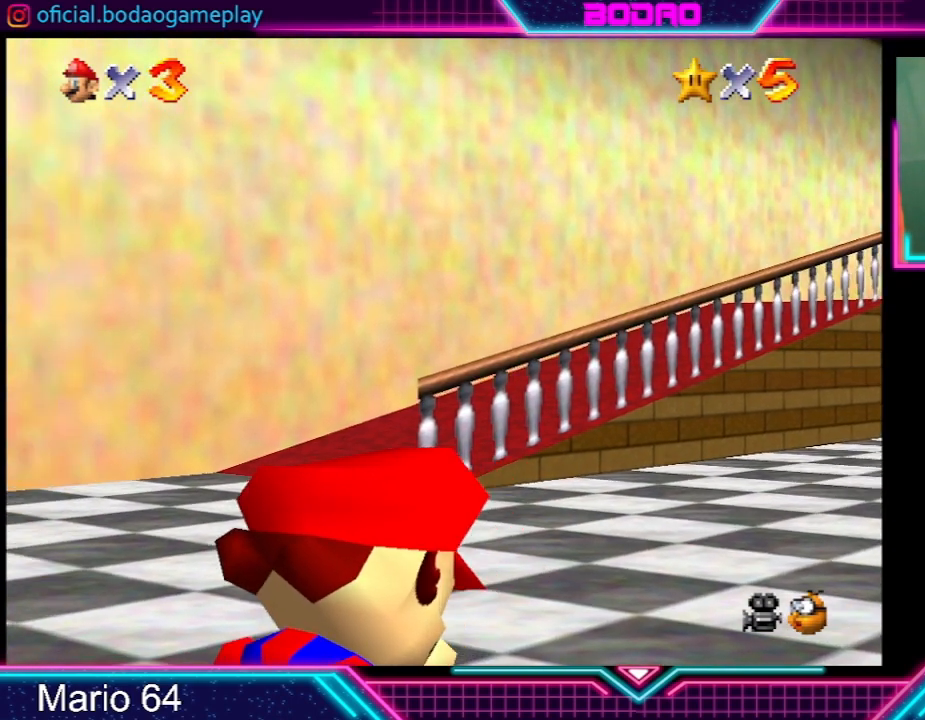
{"buttons": [], "left_stick": "center", "events": []}
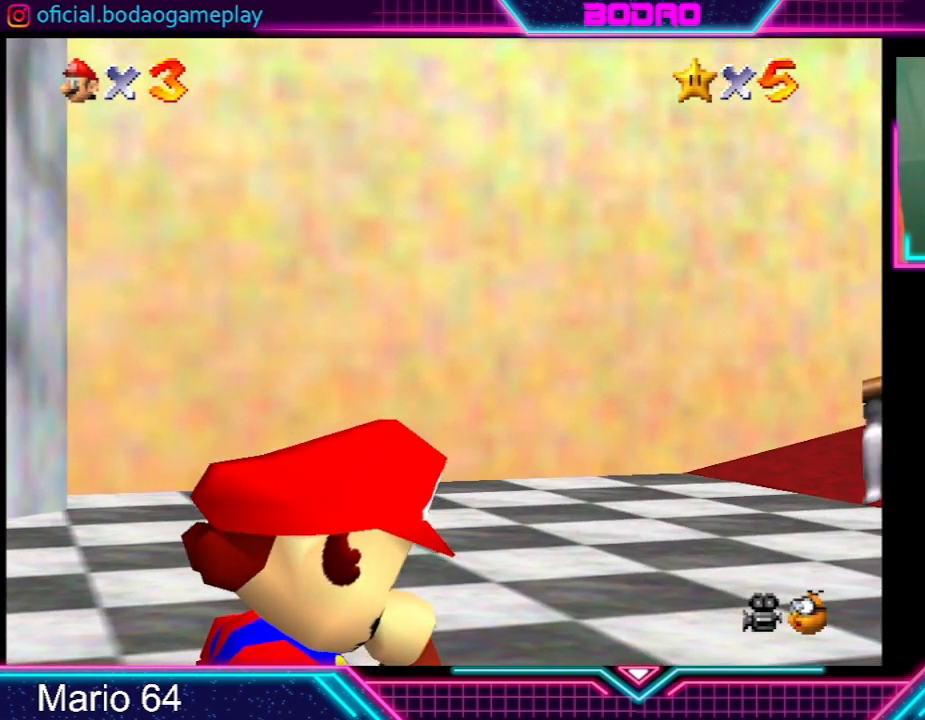
{"buttons": ["DPAD_RIGHT"], "left_stick": "center", "events": [[300, "DPAD_RIGHT", "down"]]}
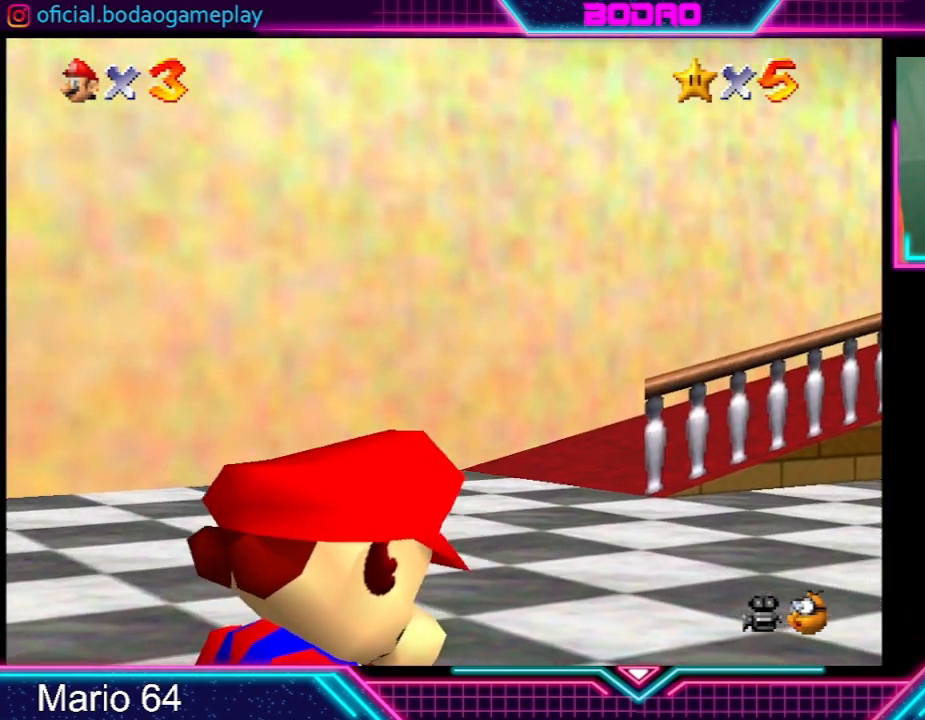
{"buttons": ["DPAD_RIGHT"], "left_stick": "center", "events": []}
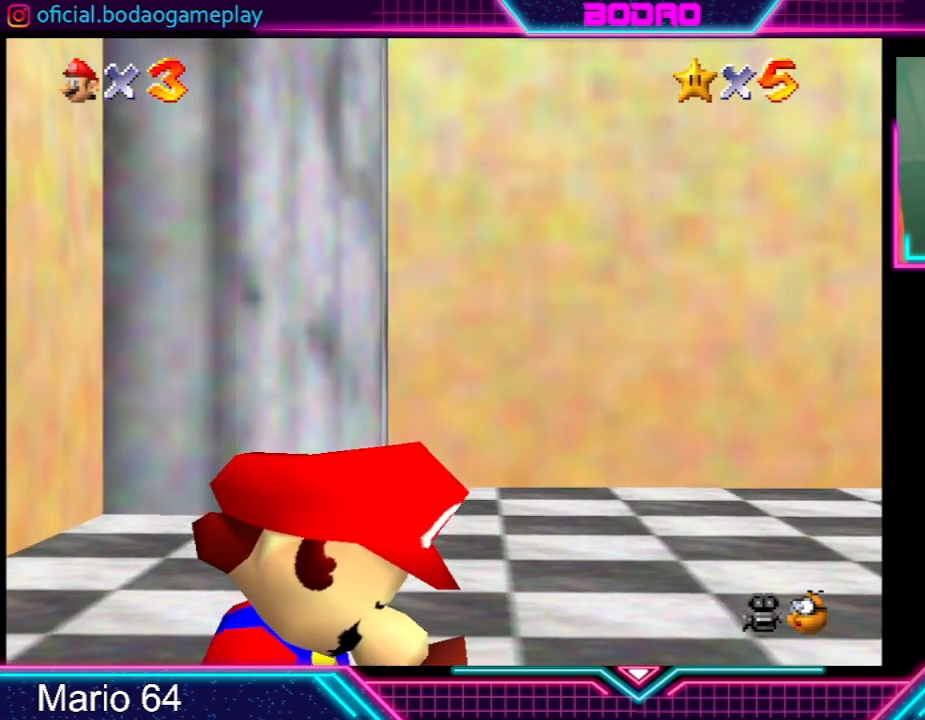
{"buttons": [], "left_stick": "center", "events": [[300, "DPAD_RIGHT", "up"]]}
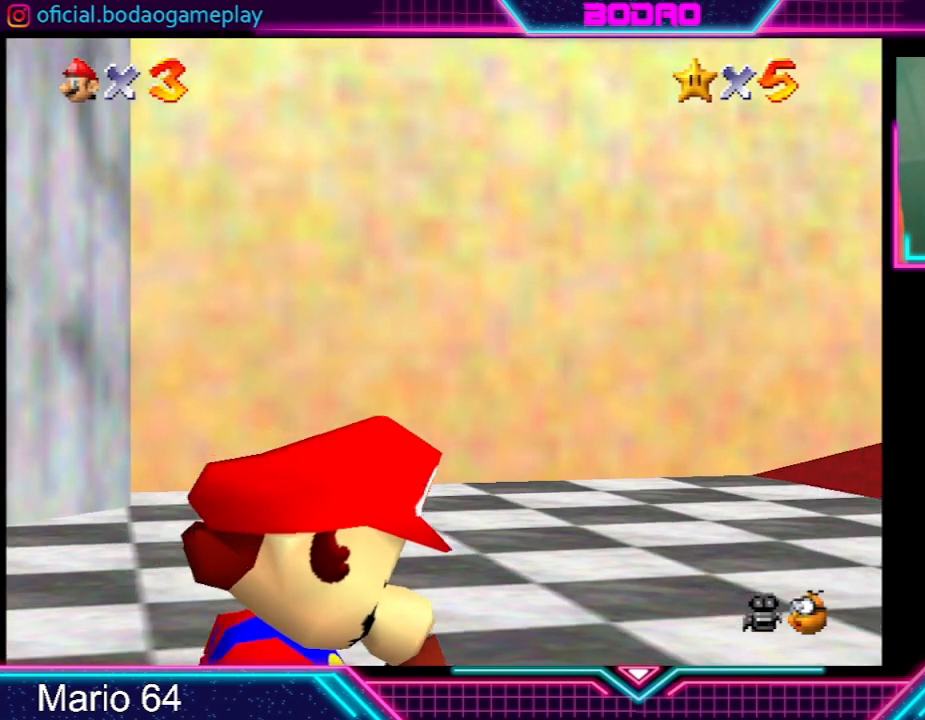
{"buttons": [], "left_stick": "center", "events": [[201, "DPAD_LEFT", "down"], [368, "DPAD_LEFT", "up"]]}
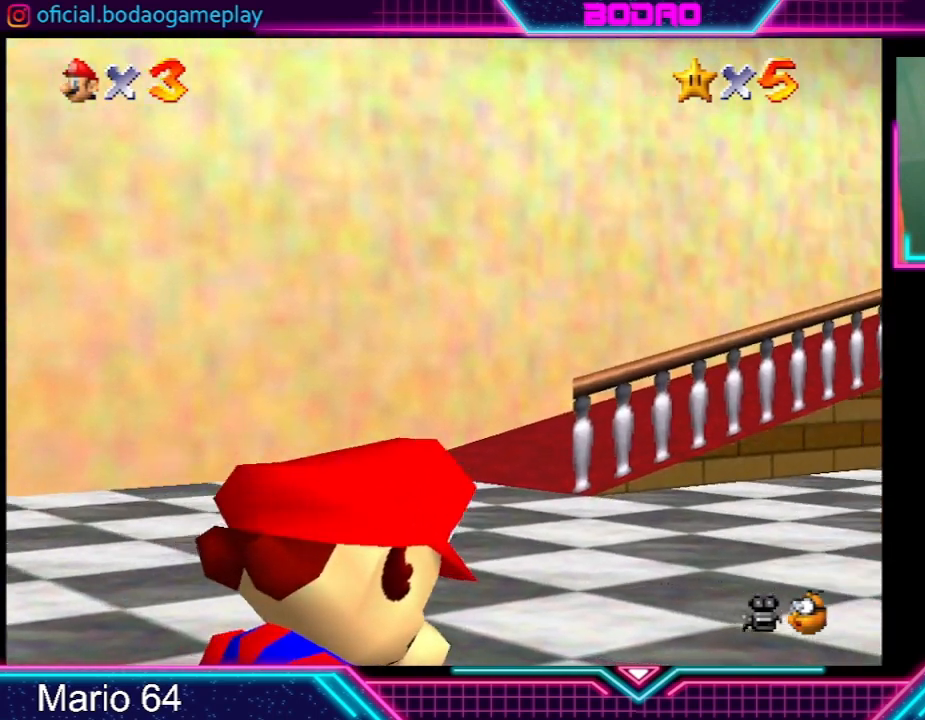
{"buttons": [], "left_stick": "center", "events": [[200, "DPAD_LEFT", "down"], [334, "DPAD_LEFT", "up"]]}
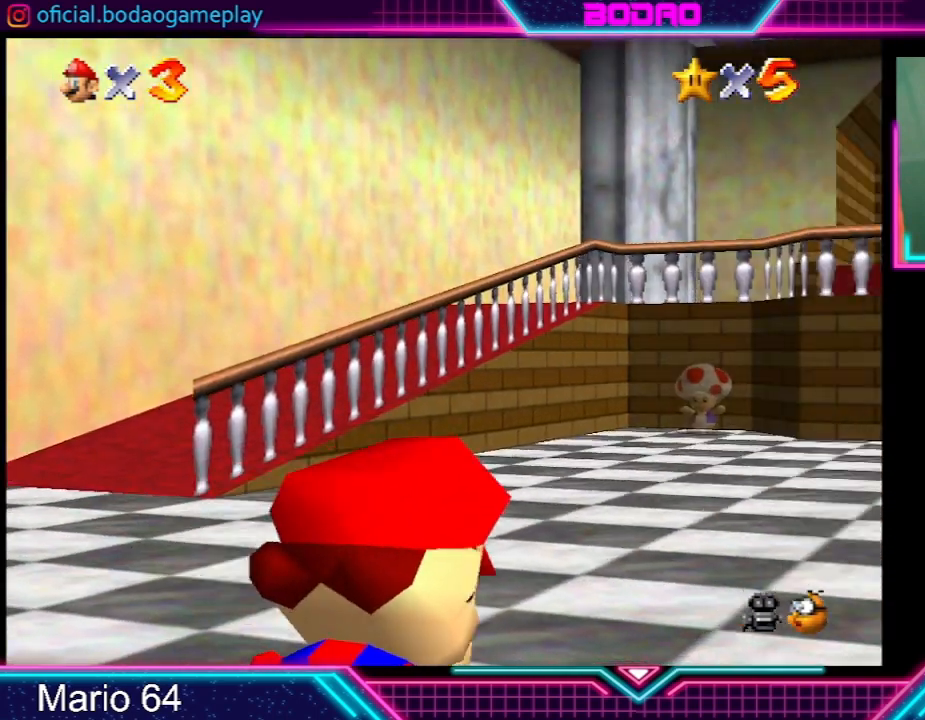
{"buttons": ["DPAD_LEFT"], "left_stick": "center", "events": [[368, "DPAD_LEFT", "down"]]}
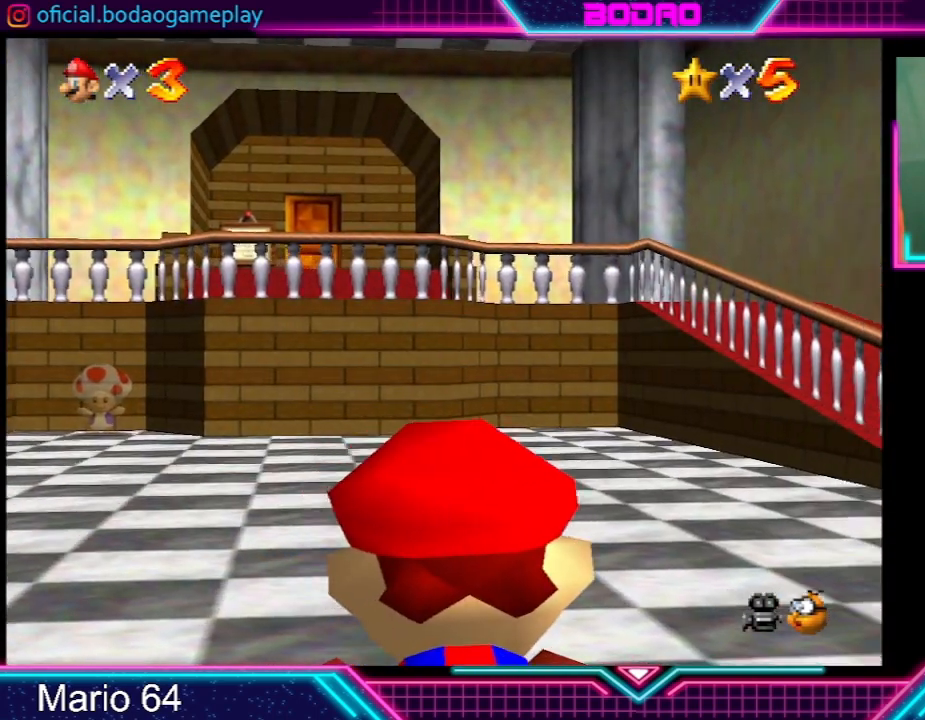
{"buttons": [], "left_stick": "center", "events": [[33, "DPAD_LEFT", "up"]]}
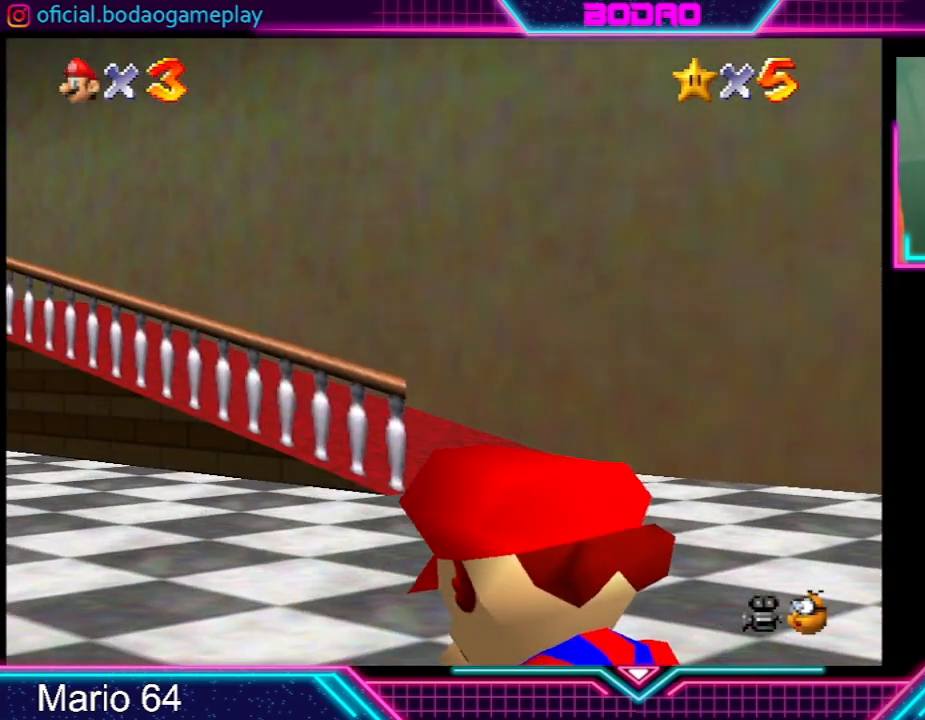
{"buttons": [], "left_stick": "center", "events": [[167, "DPAD_LEFT", "down"], [334, "DPAD_LEFT", "up"]]}